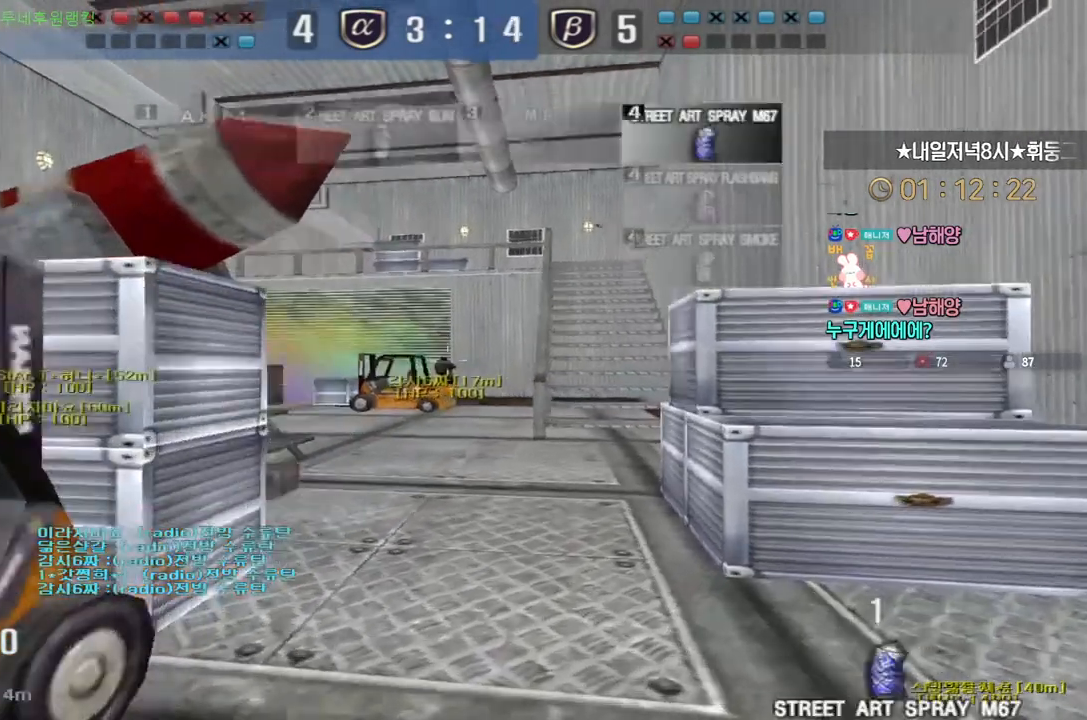
Gameplay with keyboard; each line is a JSON object with the keys held at the frame after it. "events" lists presses ("down") and releases ("up") of "a", "ctrl", "d", "e", "f", "q", "r", "s", "shift", "space", "tab" and "w" between this image and that frame as [ms after this image, input, new state], when the widget could be followed in between. No other keys are recorded. Mouse input is not recorded.
{"keys": ["d", "w"], "events": [[33, "w", "down"], [50, "d", "down"], [67, "ctrl", "up"], [283, "ctrl", "down"], [283, "d", "up"], [283, "w", "up"], [383, "w", "down"], [400, "ctrl", "up"], [400, "d", "down"]]}
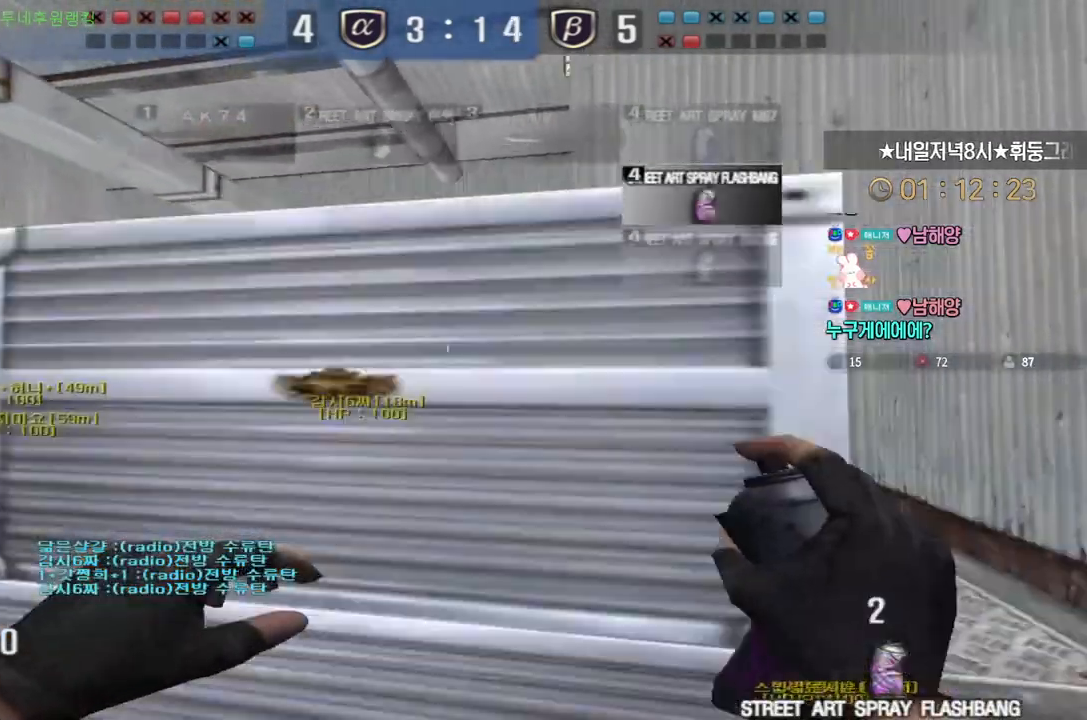
{"keys": ["shift"], "events": [[17, "d", "up"], [33, "shift", "down"], [33, "w", "up"], [117, "a", "down"], [167, "shift", "up"], [183, "a", "up"], [183, "d", "down"], [217, "shift", "down"], [300, "w", "down"], [367, "d", "up"], [433, "w", "up"]]}
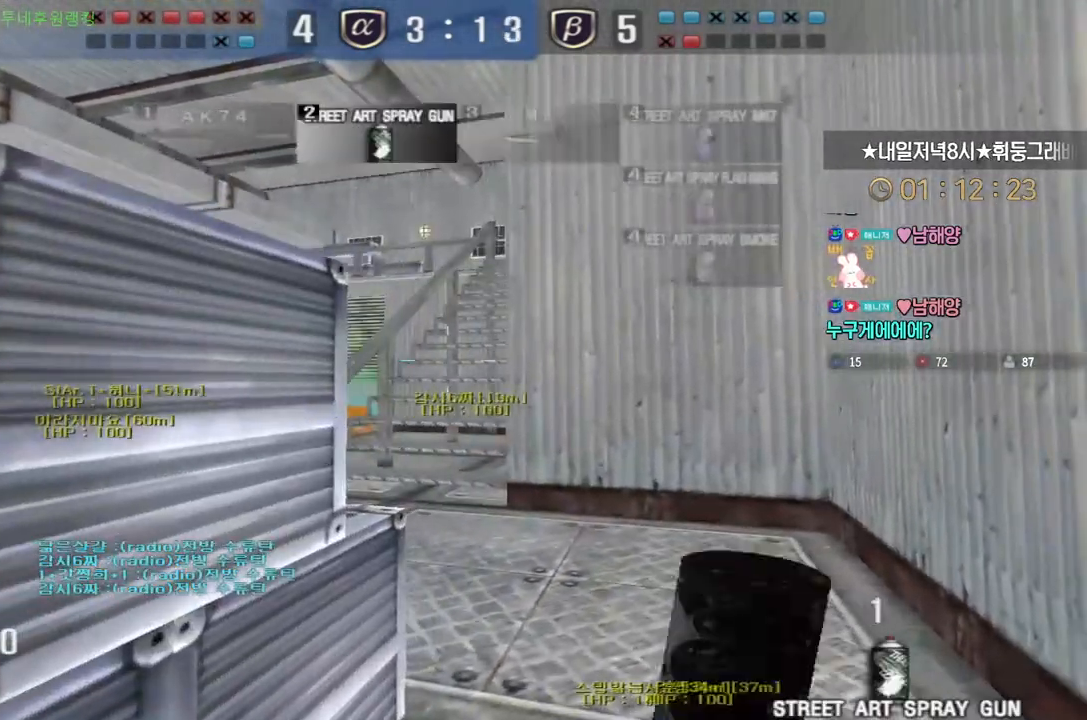
{"keys": ["shift"], "events": [[17, "a", "down"], [150, "a", "up"]]}
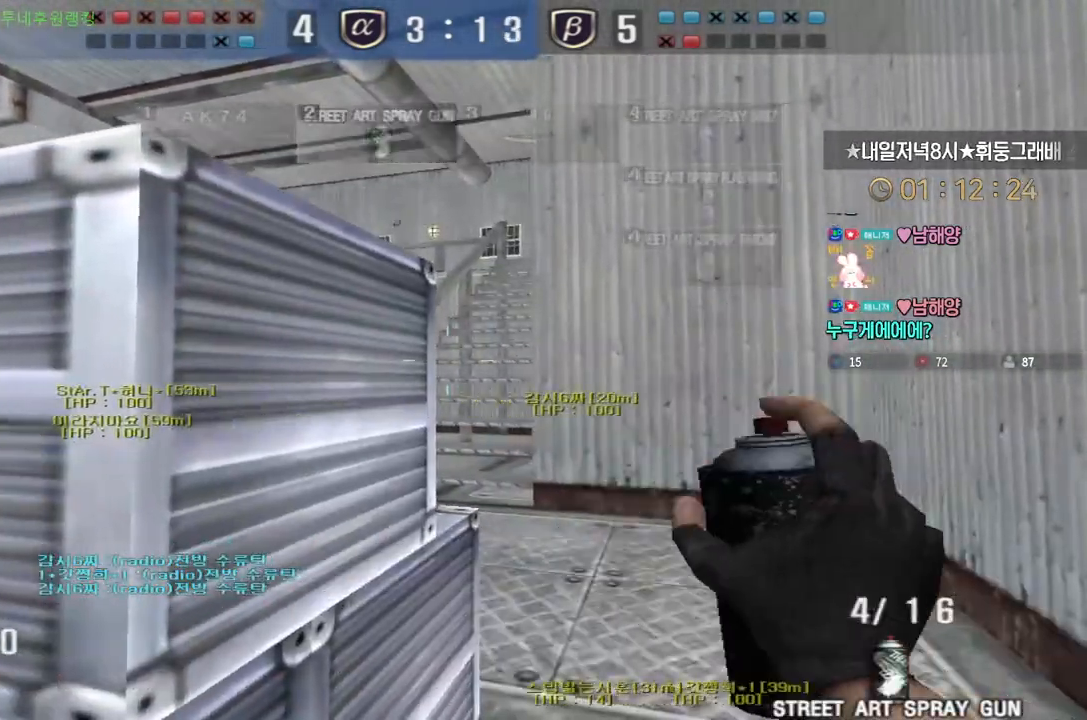
{"keys": ["d", "shift", "w"], "events": [[267, "d", "down"], [300, "w", "down"], [333, "d", "up"], [450, "d", "down"]]}
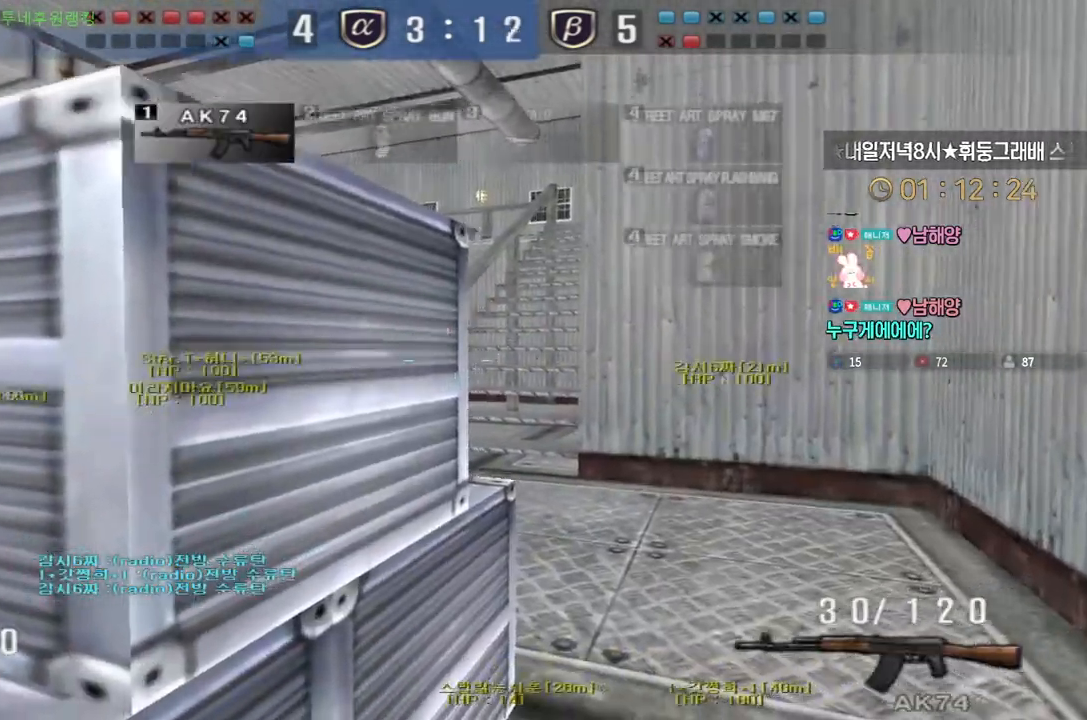
{"keys": ["shift", "w"], "events": [[50, "d", "up"], [67, "w", "up"], [217, "w", "down"], [267, "d", "down"], [367, "d", "up"]]}
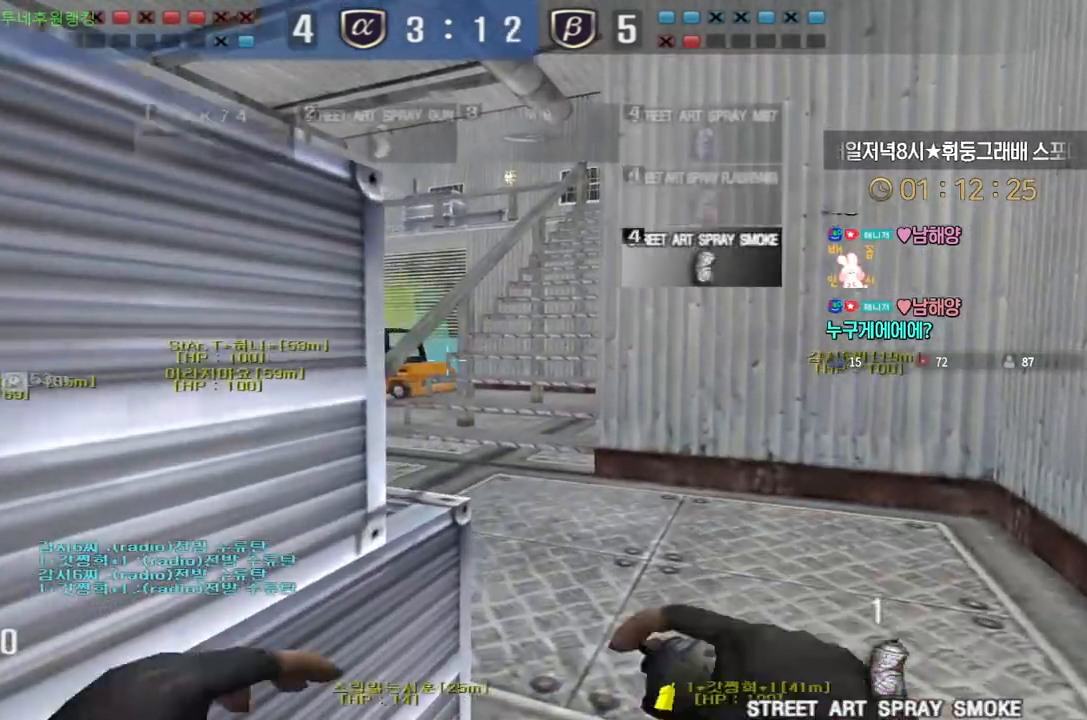
{"keys": ["shift"], "events": [[33, "w", "up"], [183, "a", "down"], [267, "a", "up"]]}
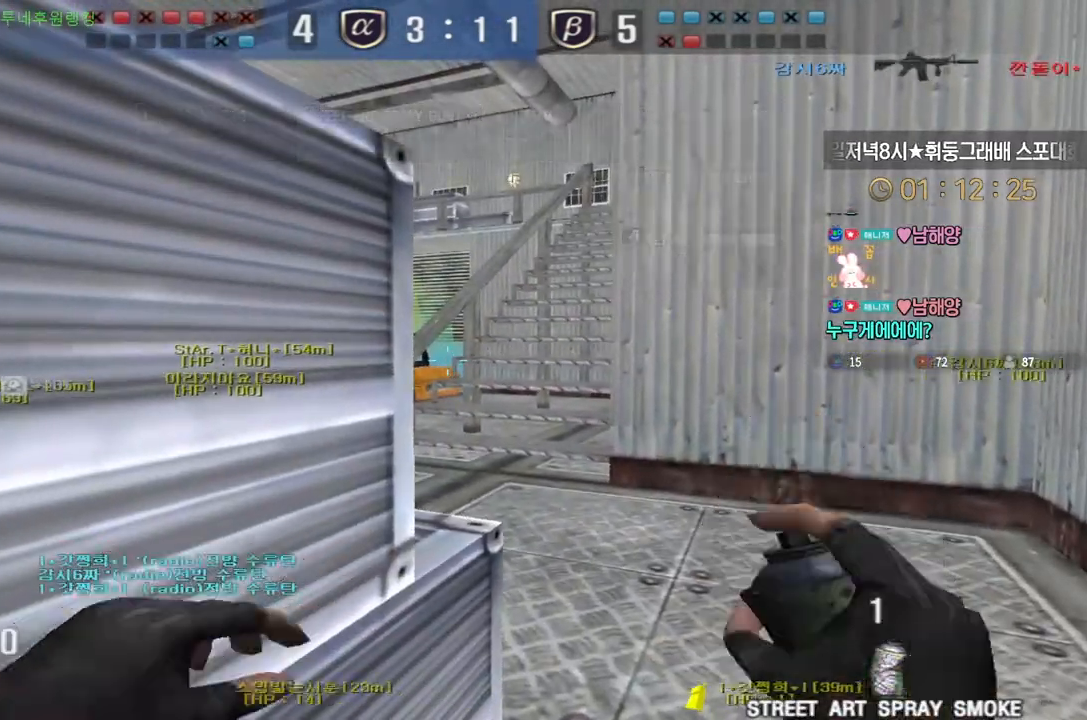
{"keys": ["shift"], "events": [[150, "shift", "up"], [200, "w", "down"], [283, "w", "up"], [500, "shift", "down"]]}
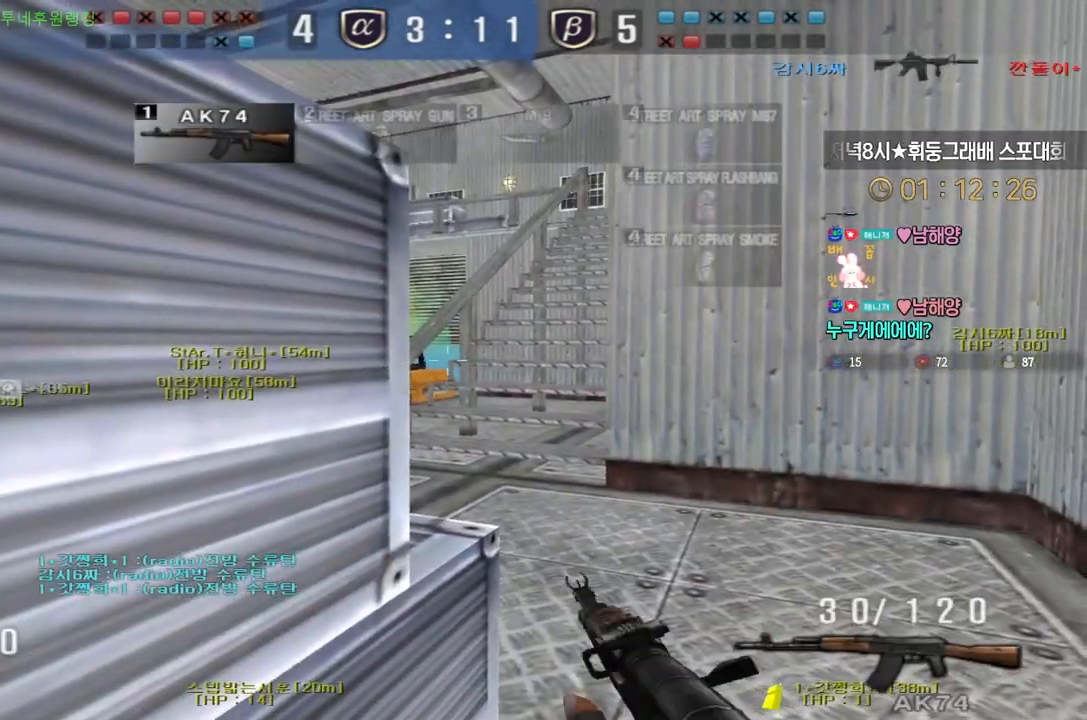
{"keys": ["shift", "w"], "events": [[117, "w", "down"], [150, "shift", "up"], [267, "shift", "down"], [367, "shift", "up"], [433, "shift", "down"]]}
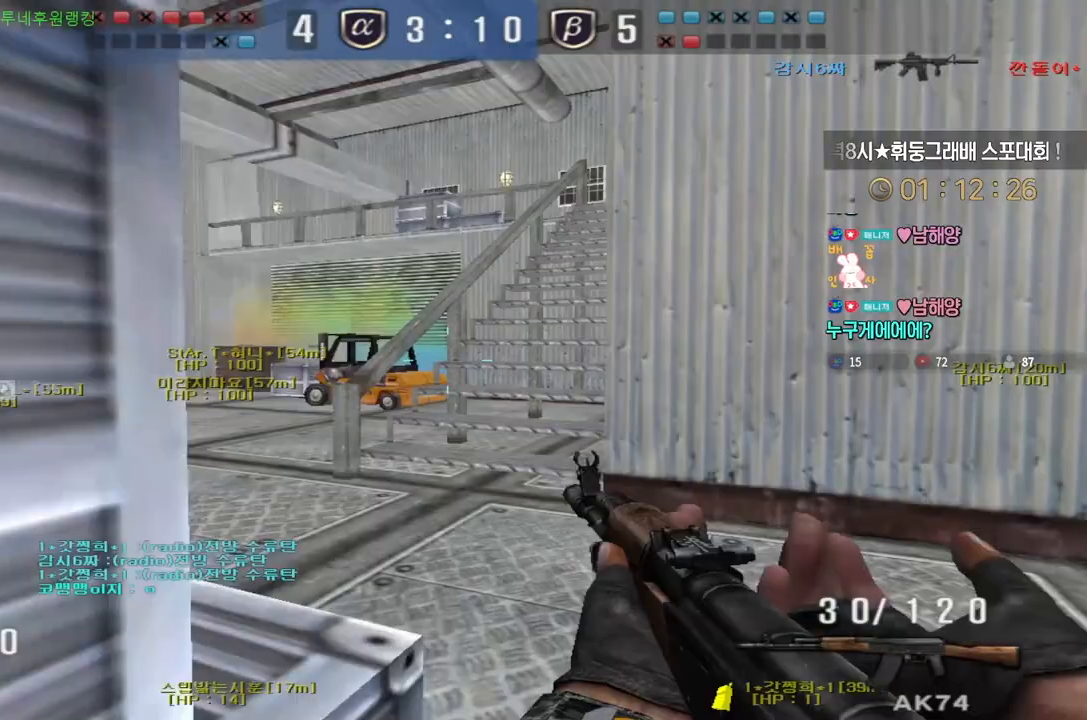
{"keys": ["a", "shift", "w"], "events": [[17, "shift", "up"], [100, "shift", "down"], [200, "shift", "up"], [317, "a", "down"], [333, "shift", "down"], [350, "shift", "up"], [483, "shift", "down"]]}
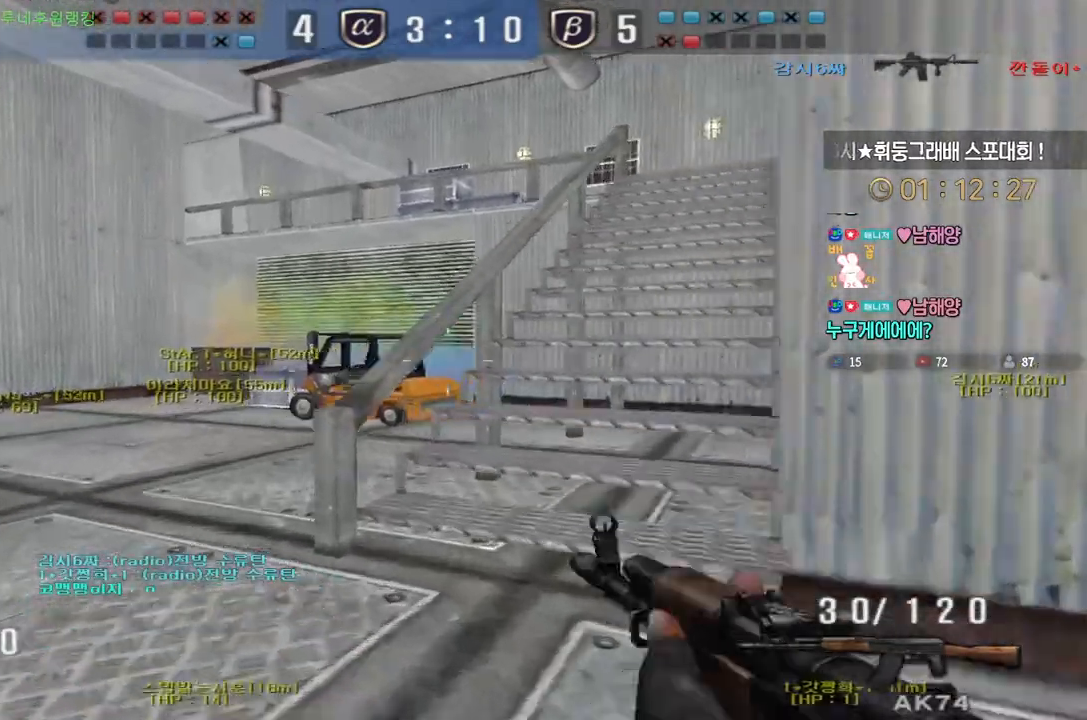
{"keys": ["a", "w"], "events": [[33, "shift", "up"], [50, "a", "up"], [83, "d", "down"], [283, "shift", "down"], [300, "d", "up"], [333, "a", "down"], [367, "shift", "up"]]}
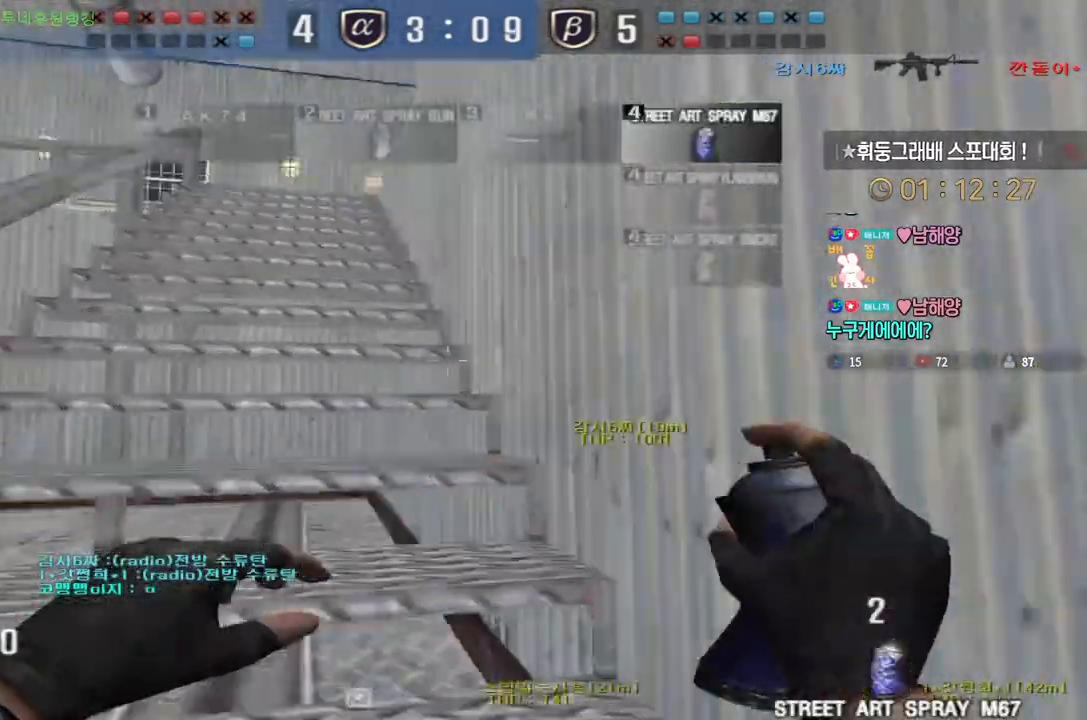
{"keys": ["a", "w"], "events": [[67, "shift", "down"], [117, "shift", "up"], [317, "shift", "down"], [350, "a", "up"], [350, "w", "up"], [417, "shift", "up"], [450, "w", "down"], [467, "a", "down"]]}
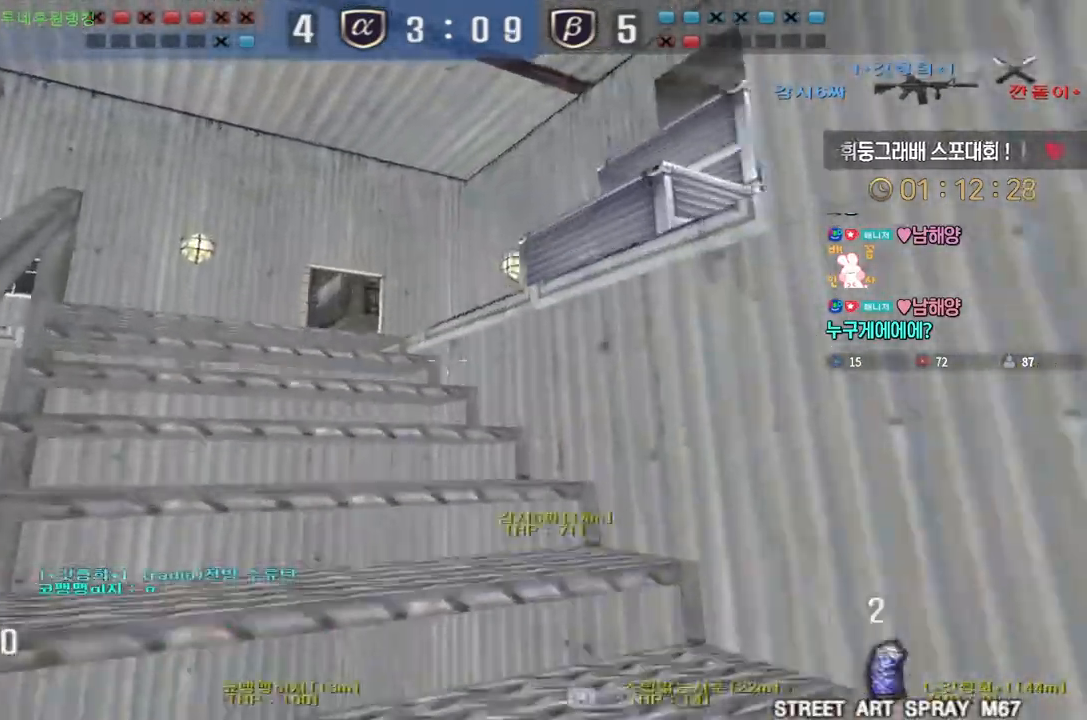
{"keys": ["w"], "events": [[67, "shift", "down"], [83, "a", "up"], [233, "shift", "up"], [300, "shift", "down"], [333, "shift", "up"]]}
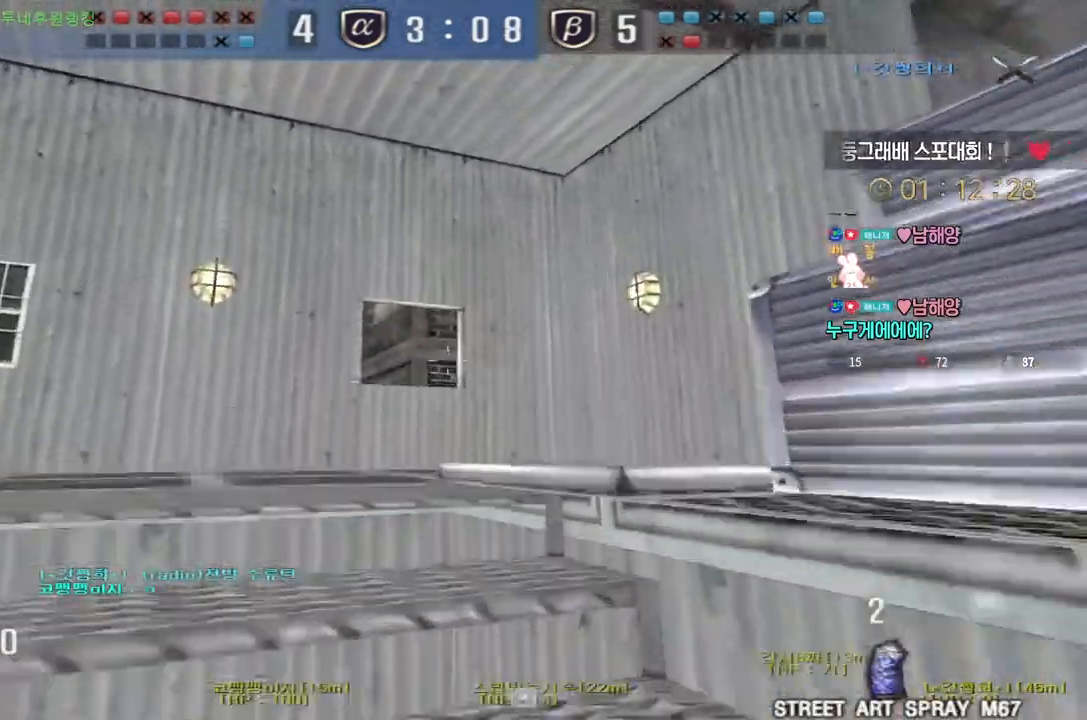
{"keys": ["a", "s"], "events": [[217, "a", "down"], [350, "w", "up"], [367, "space", "down"], [417, "space", "up"], [450, "s", "down"]]}
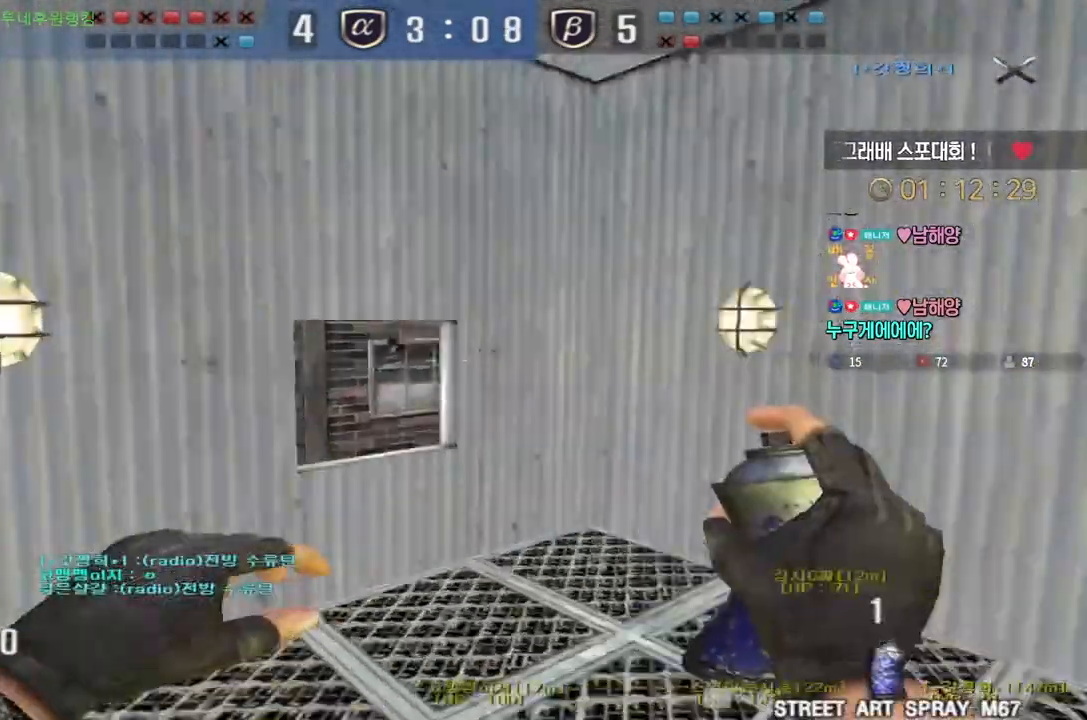
{"keys": ["w"]}
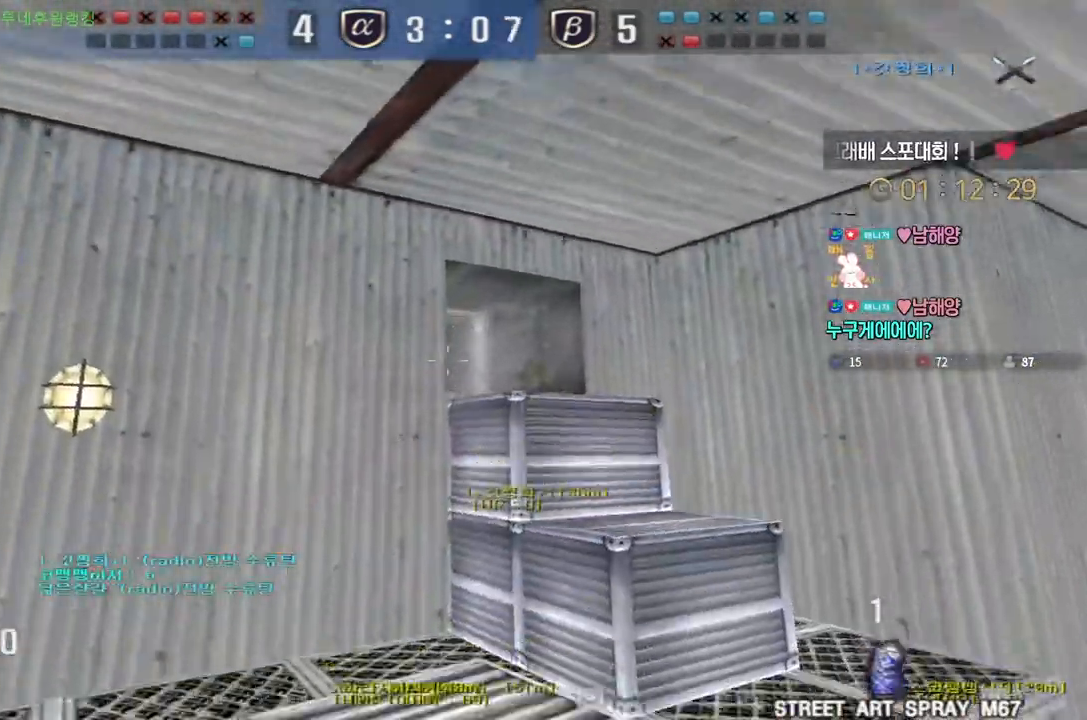
{"keys": ["d", "w"], "events": [[267, "d", "down"], [317, "ctrl", "down"], [317, "space", "down"], [367, "ctrl", "up"], [417, "space", "up"]]}
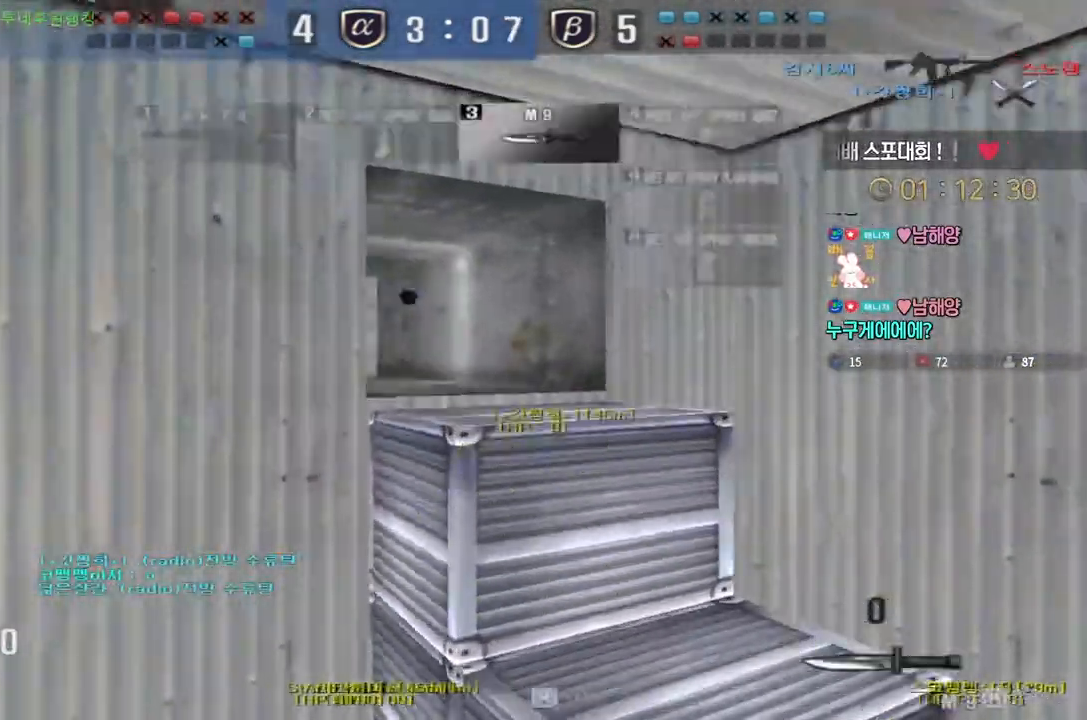
{"keys": ["ctrl", "d", "space", "tab", "w"], "events": [[133, "ctrl", "down"], [433, "space", "down"], [500, "tab", "down"]]}
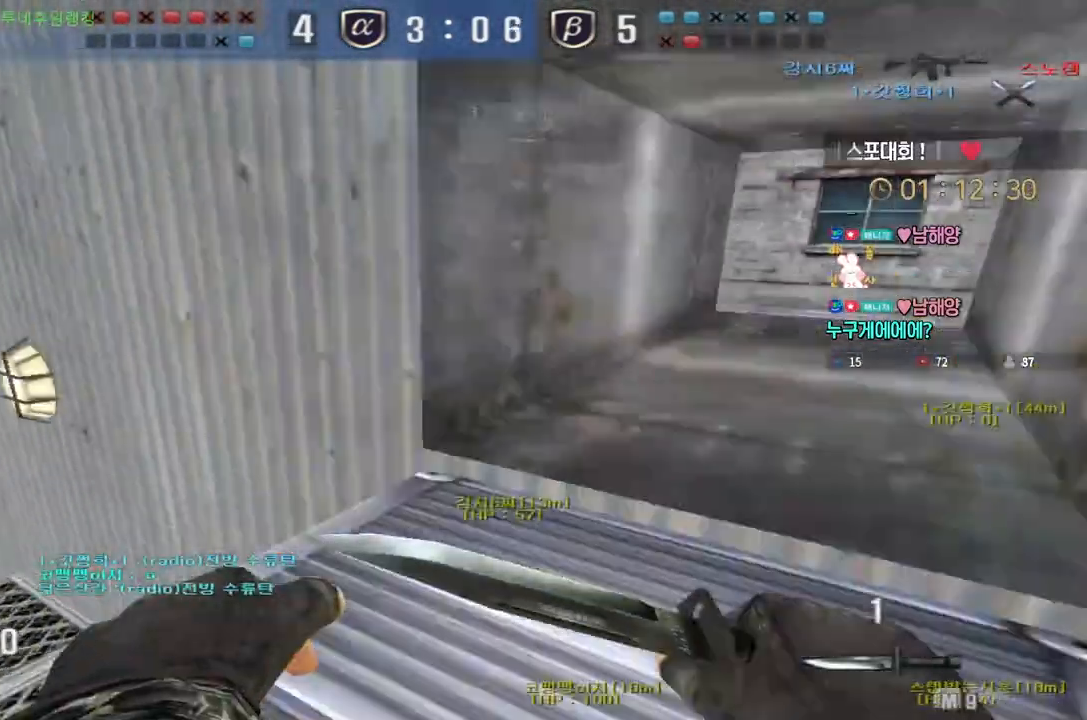
{"keys": ["ctrl", "d", "tab", "w"], "events": [[33, "space", "up"]]}
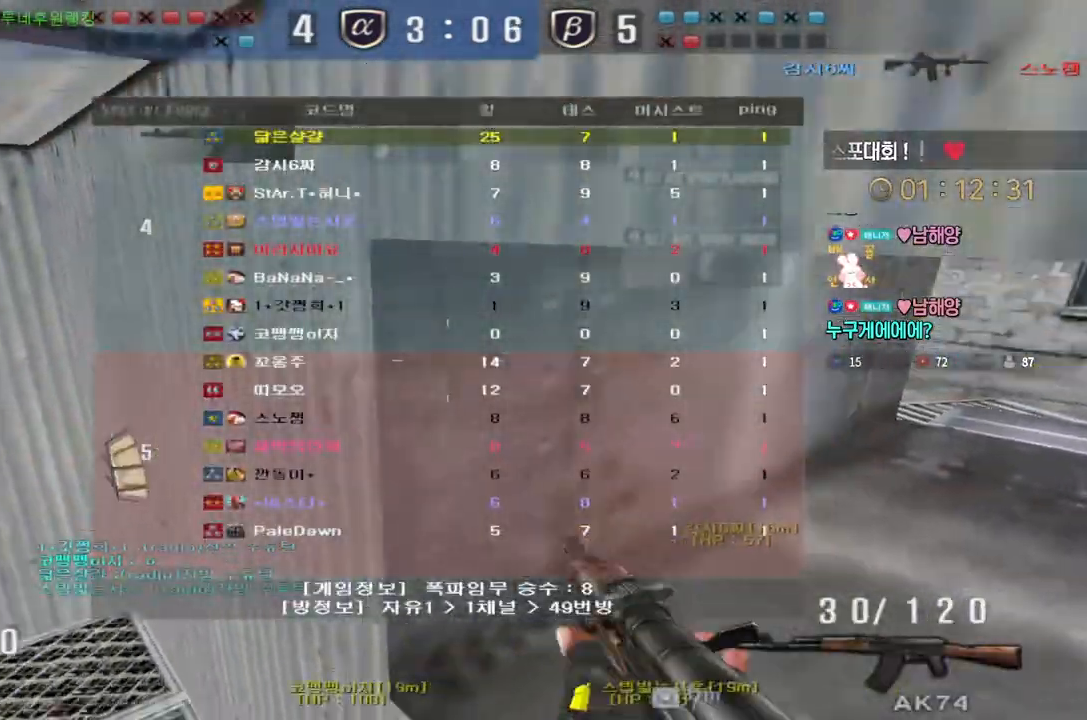
{"keys": ["ctrl", "d", "tab", "w"], "events": []}
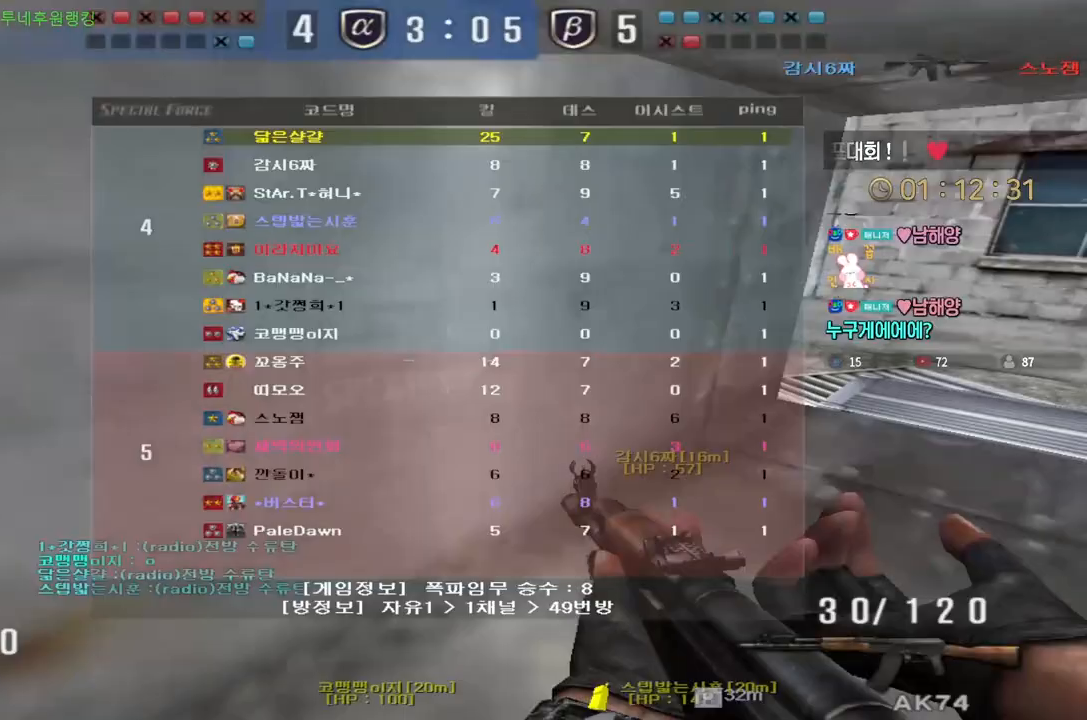
{"keys": ["ctrl", "d", "w"], "events": [[50, "tab", "up"]]}
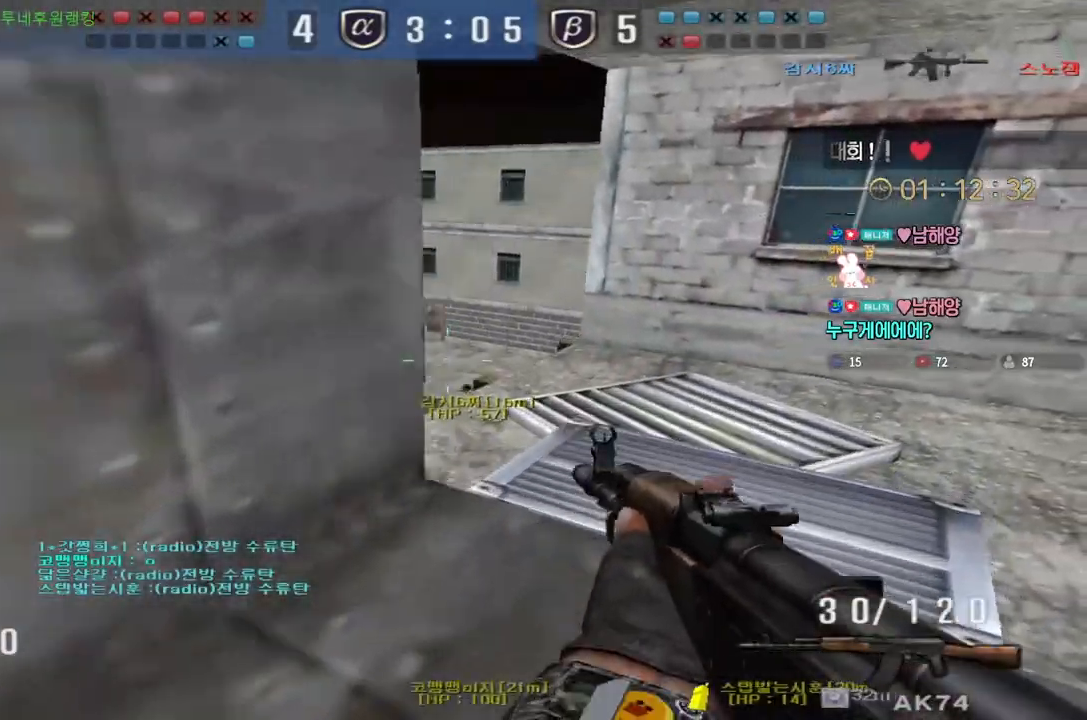
{"keys": ["ctrl", "d"], "events": [[33, "d", "up"], [33, "w", "up"], [117, "a", "down"], [383, "a", "up"], [417, "d", "down"]]}
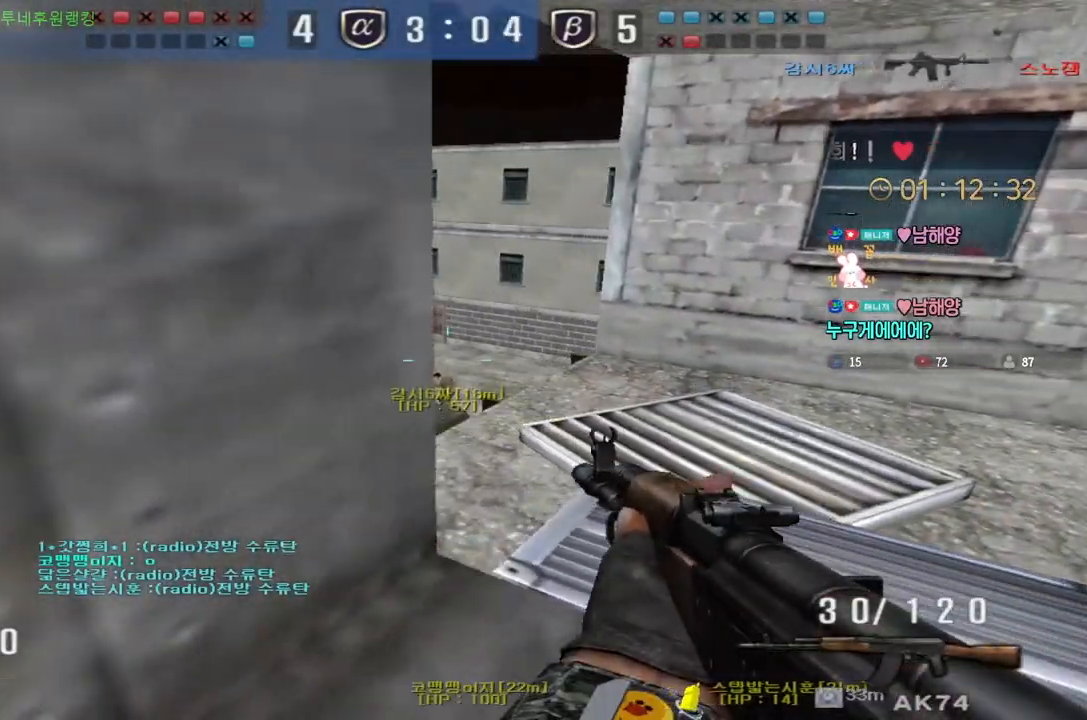
{"keys": ["ctrl"], "events": [[67, "d", "up"]]}
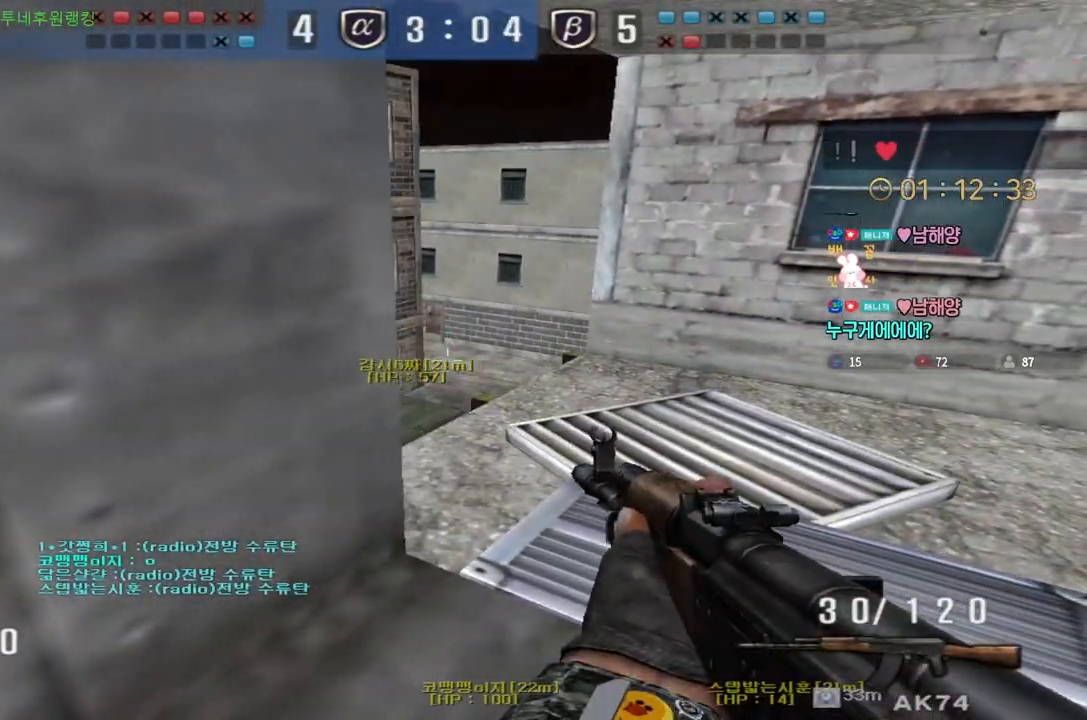
{"keys": ["a", "ctrl", "w"], "events": [[33, "a", "down"], [300, "w", "down"]]}
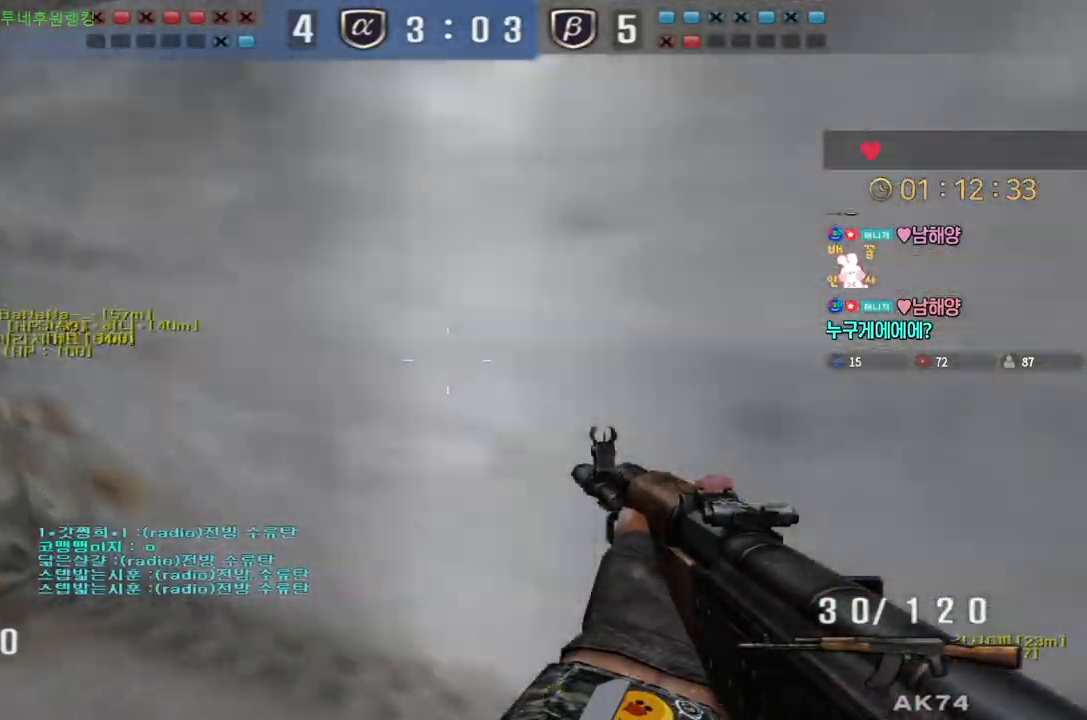
{"keys": ["ctrl", "w"], "events": [[400, "a", "up"]]}
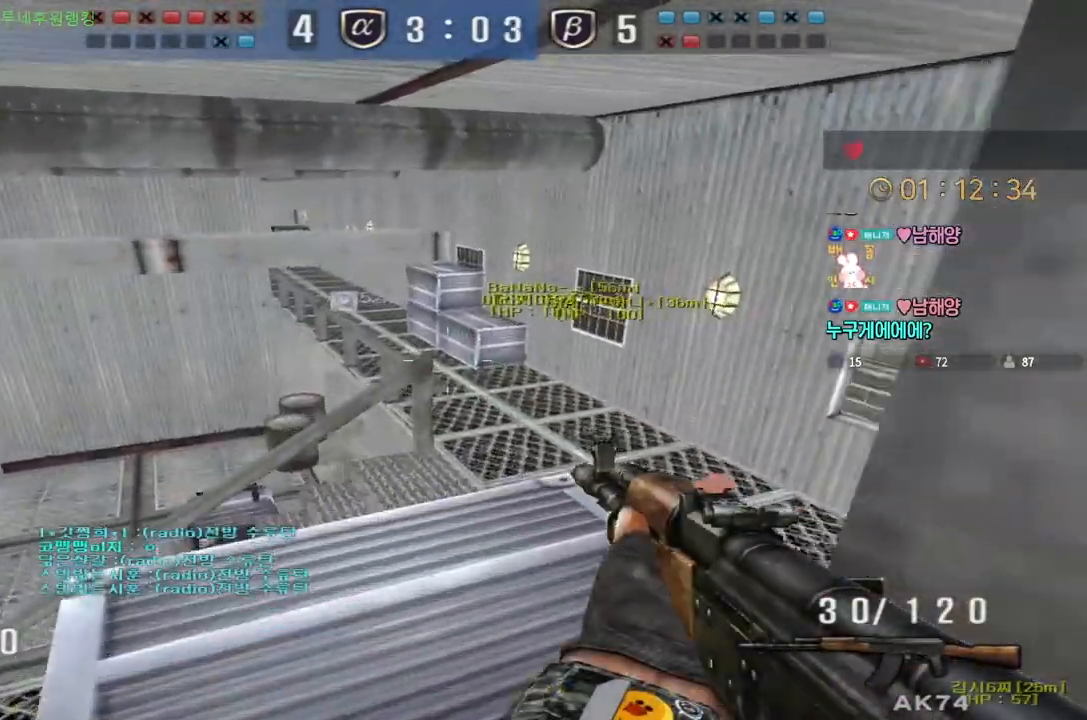
{"keys": ["ctrl", "d", "tab", "w"], "events": [[67, "d", "down"], [67, "tab", "down"]]}
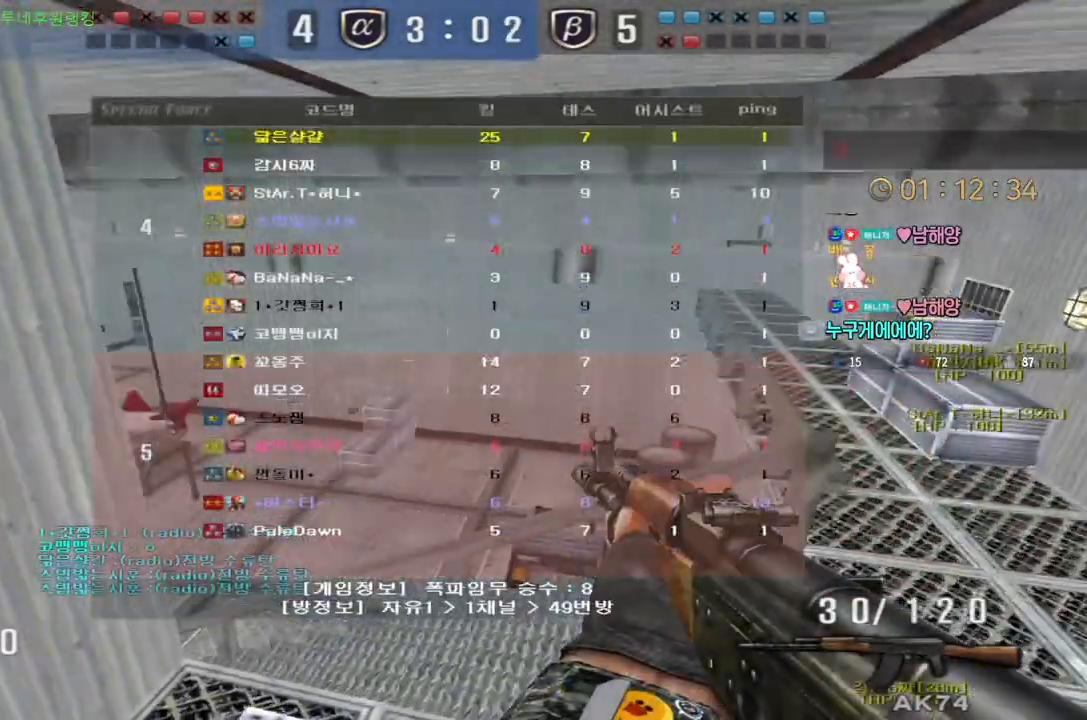
{"keys": ["d", "w"], "events": [[67, "tab", "up"], [117, "ctrl", "up"]]}
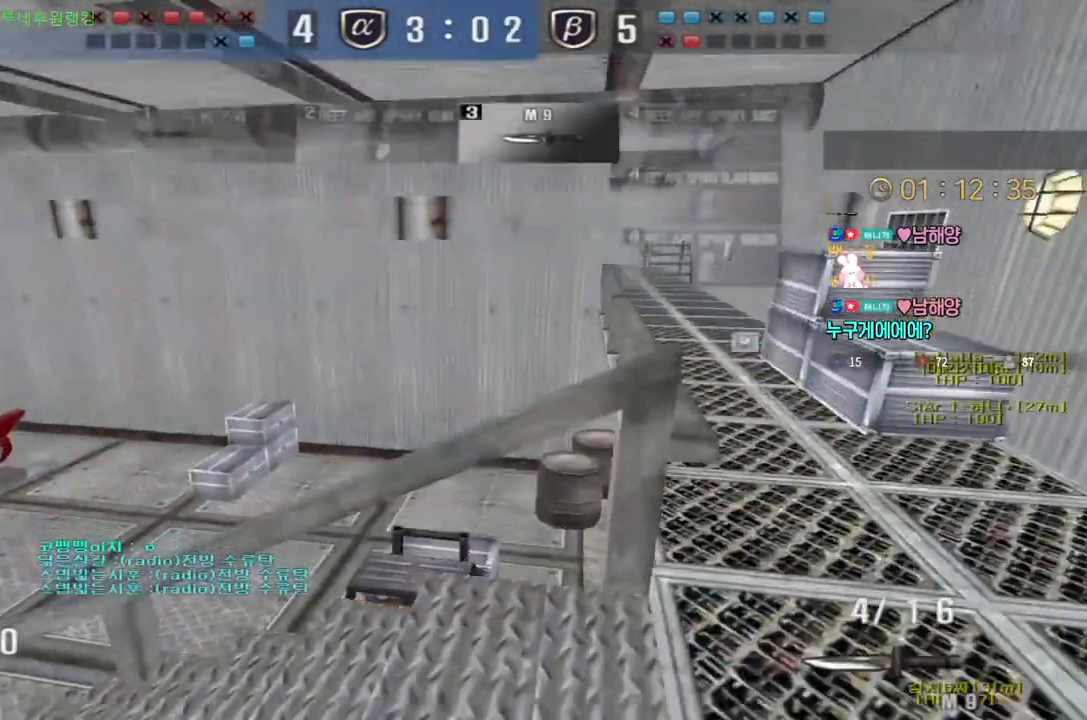
{"keys": ["d", "w"], "events": [[250, "ctrl", "down"], [250, "d", "up"], [250, "w", "up"], [317, "ctrl", "up"], [350, "d", "down"], [350, "w", "down"]]}
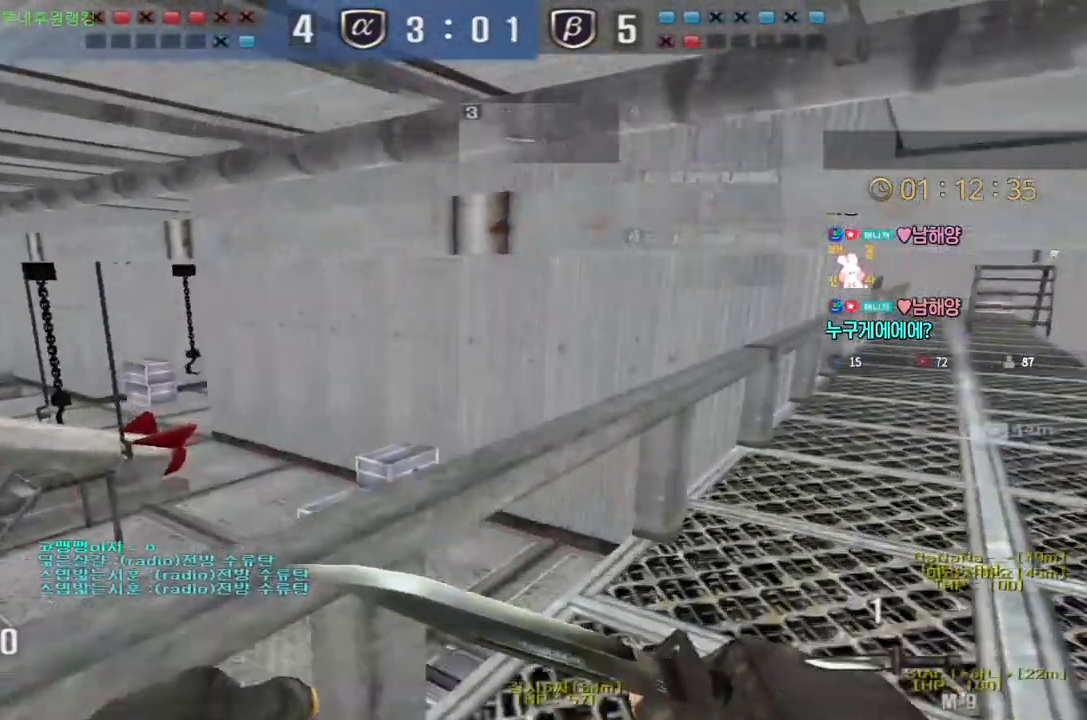
{"keys": ["ctrl", "w"], "events": [[117, "ctrl", "down"], [133, "d", "up"], [133, "w", "up"], [217, "ctrl", "up"], [217, "w", "down"], [233, "d", "down"], [467, "d", "up"], [483, "ctrl", "down"]]}
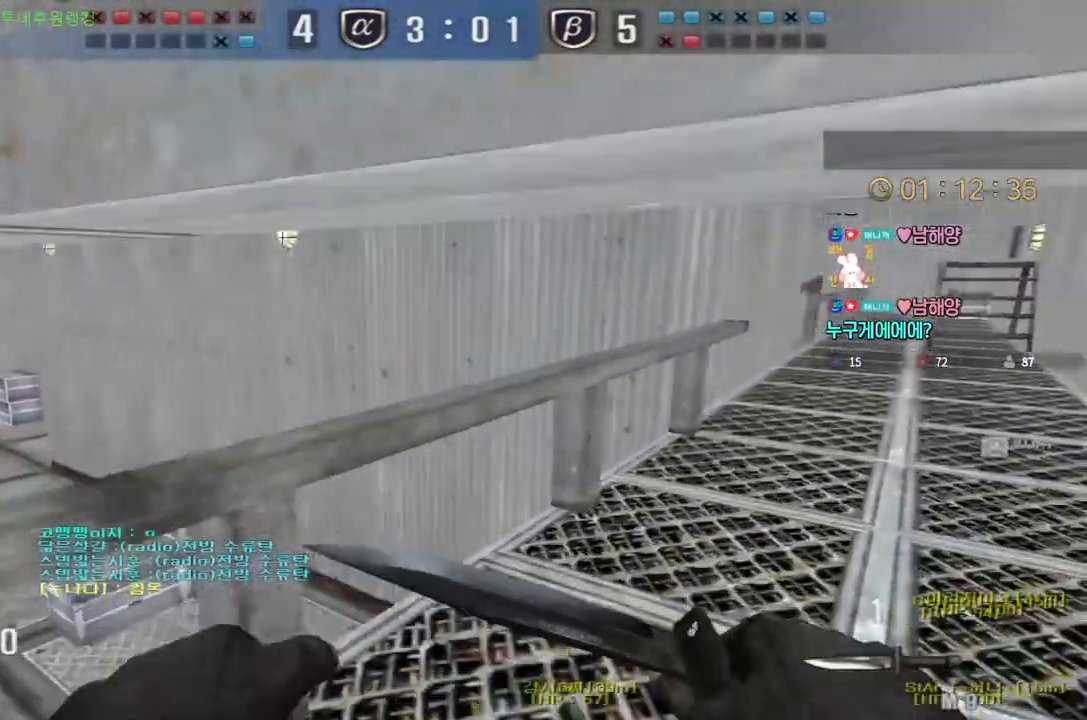
{"keys": ["a", "w"], "events": [[17, "w", "up"], [100, "a", "down"], [100, "ctrl", "up"], [100, "w", "down"], [367, "ctrl", "down"], [400, "a", "up"], [400, "w", "up"], [467, "a", "down"], [467, "ctrl", "up"], [483, "w", "down"]]}